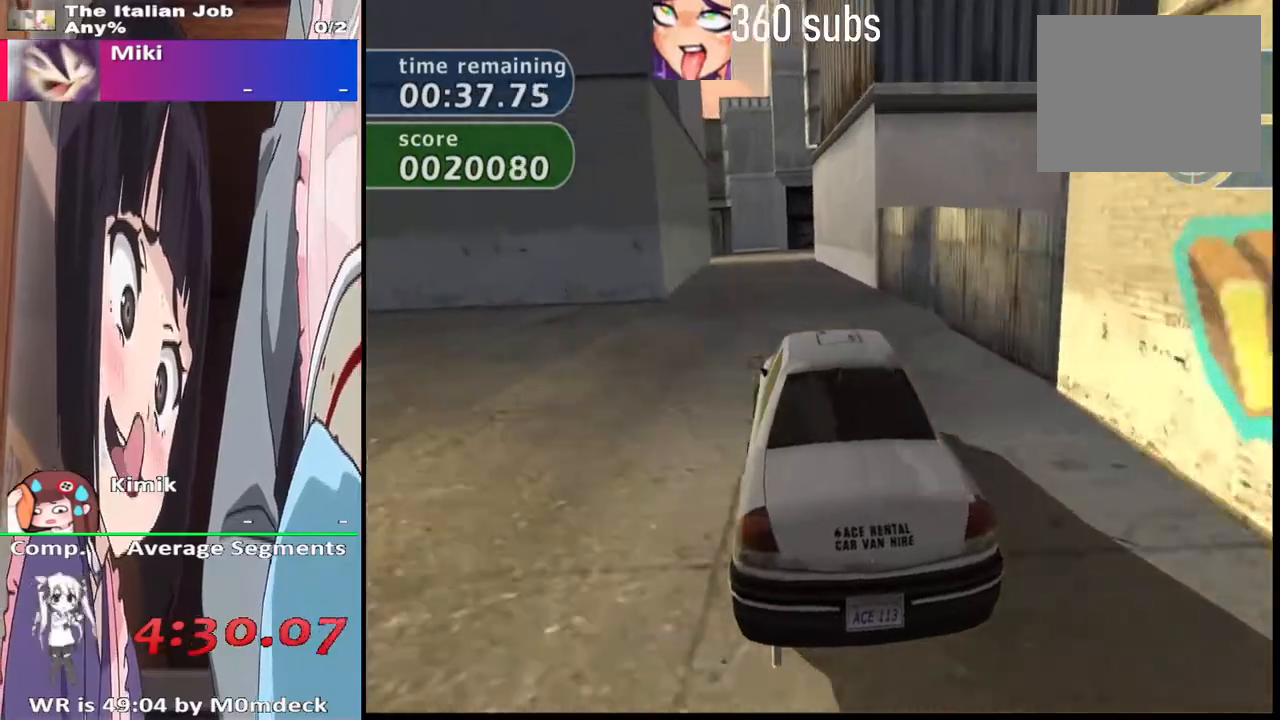
Gameplay with a controller (PlayStation layout); each line is a JSON object with the inputs held at the frame after it. "events" lists button and stick changes between this image and that frame as [ms after this image, input, new state], when the widget could be followed in between.
{"buttons": ["CROSS"], "left_stick": "center", "right_stick": "center", "events": [[33, "left_stick", "center"], [233, "left_stick", "right"], [367, "left_stick", "center"]]}
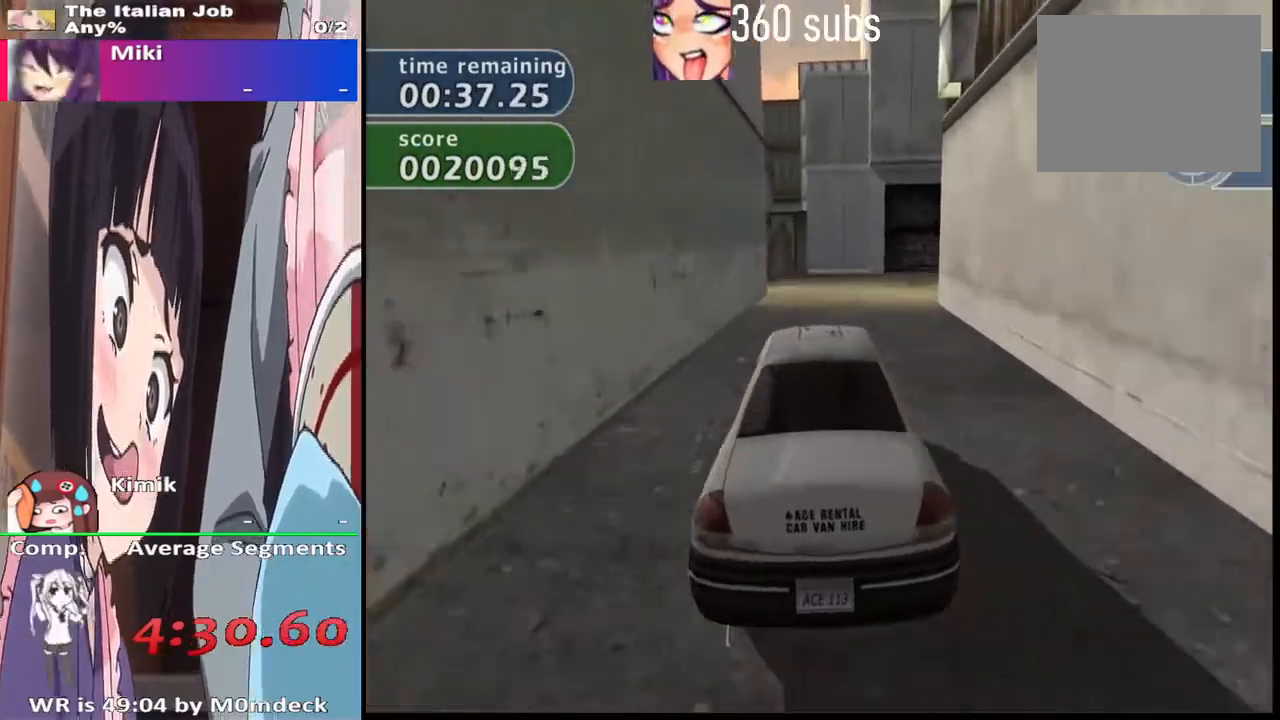
{"buttons": ["SQUARE"], "left_stick": "left", "right_stick": "center", "events": [[167, "left_stick", "left"], [267, "SQUARE", "down"], [300, "CROSS", "up"]]}
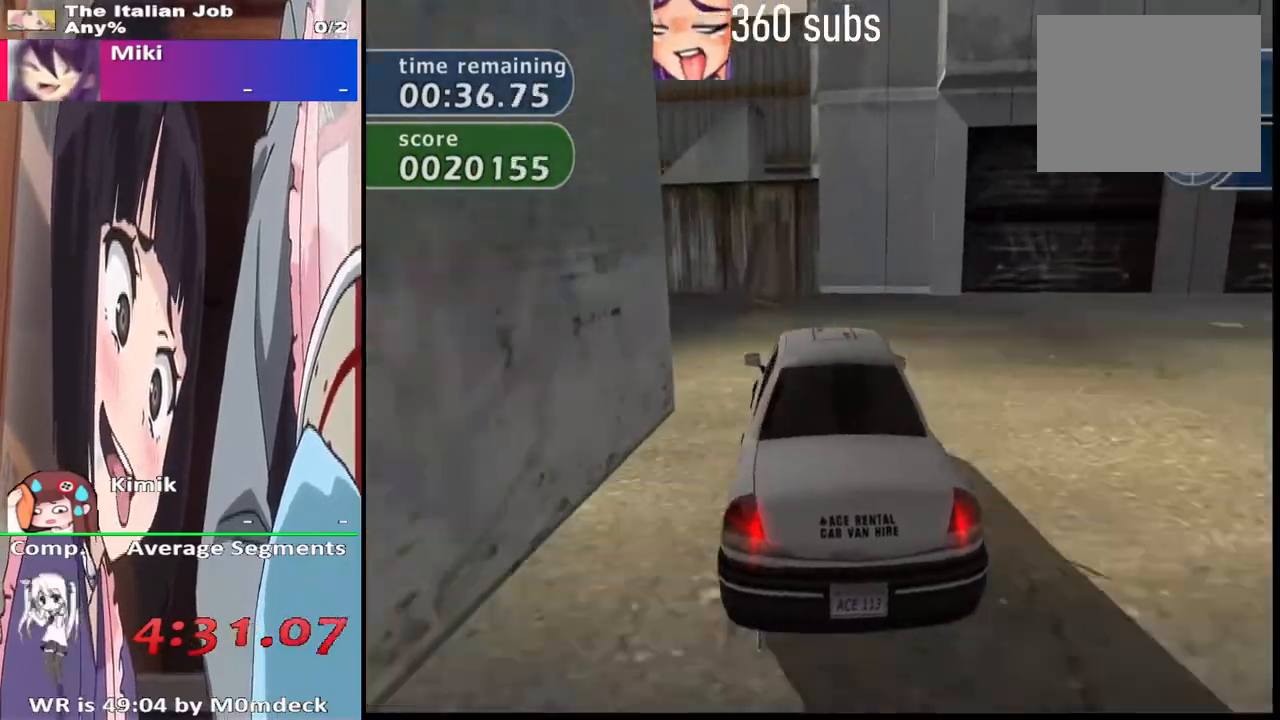
{"buttons": ["CROSS"], "left_stick": "left", "right_stick": "center", "events": [[467, "SQUARE", "up"], [500, "CROSS", "down"]]}
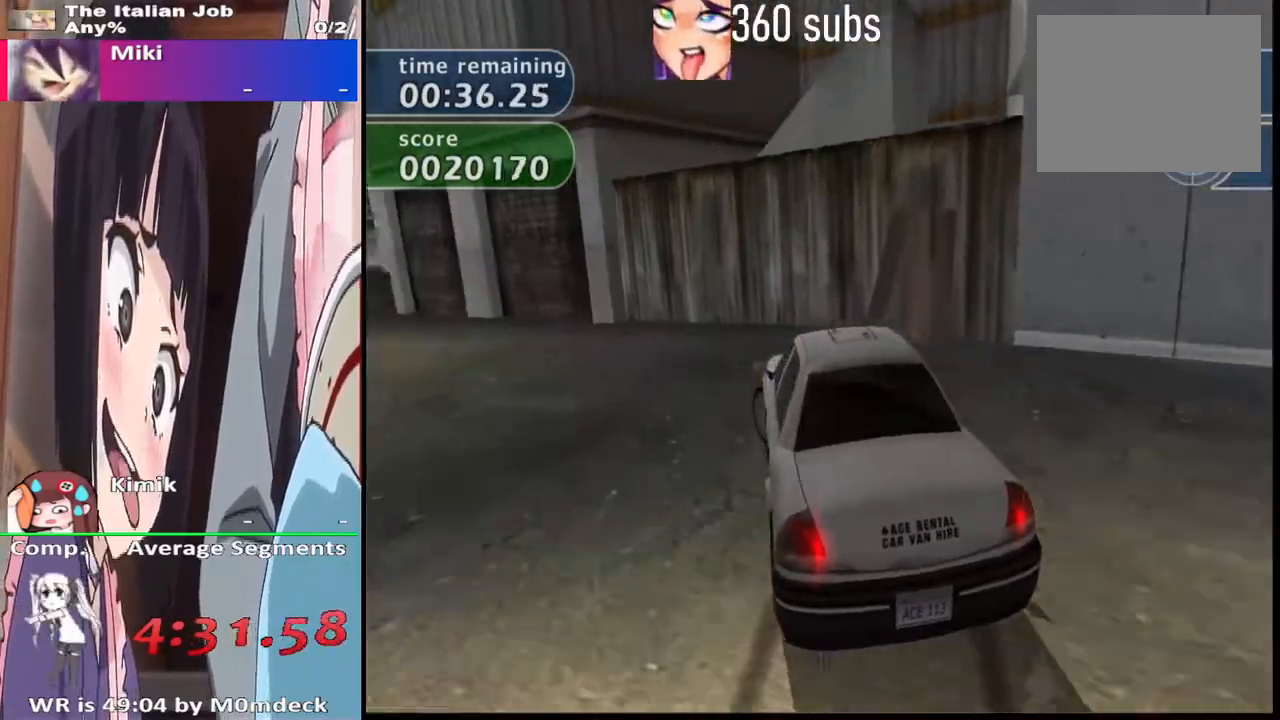
{"buttons": ["CROSS"], "left_stick": "left", "right_stick": "center", "events": []}
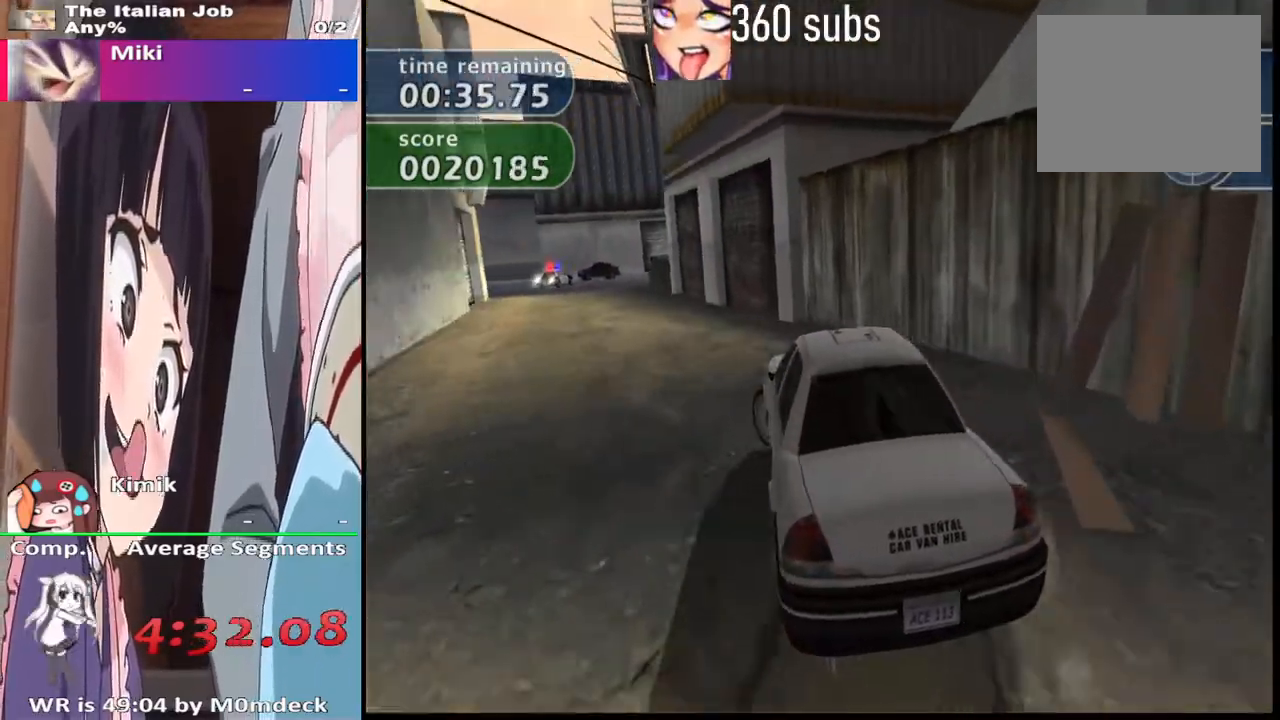
{"buttons": ["CROSS"], "left_stick": "right", "right_stick": "center", "events": [[233, "left_stick", "center"], [300, "left_stick", "right"]]}
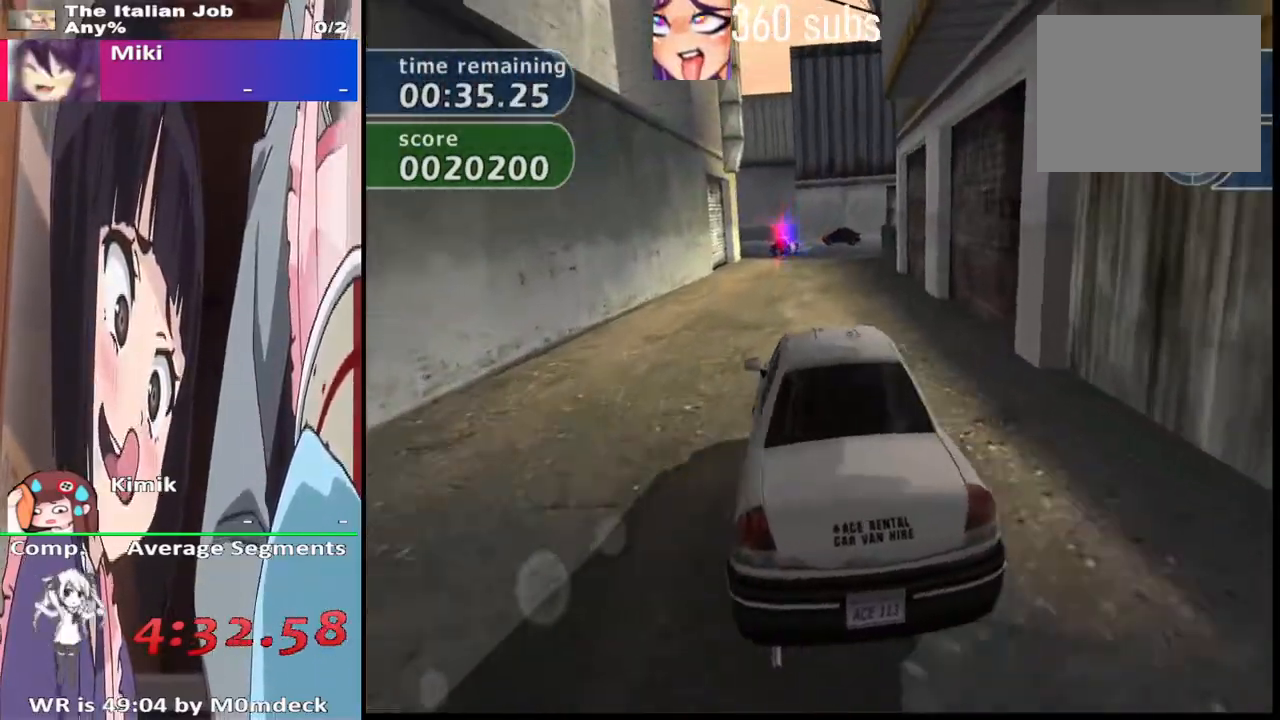
{"buttons": ["CROSS"], "left_stick": "left", "right_stick": "center", "events": [[167, "left_stick", "center"], [267, "left_stick", "left"]]}
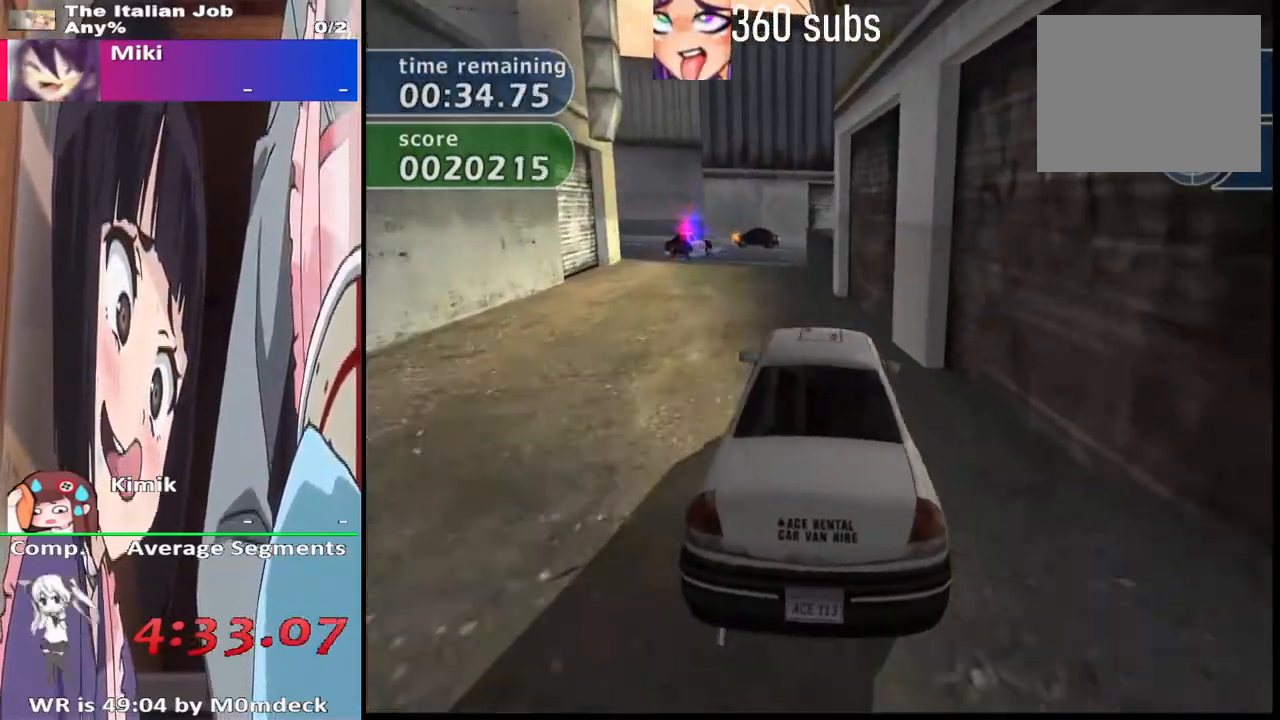
{"buttons": ["CROSS"], "left_stick": "left", "right_stick": "center", "events": [[100, "left_stick", "center"], [200, "left_stick", "right"], [300, "left_stick", "center"], [433, "left_stick", "left"]]}
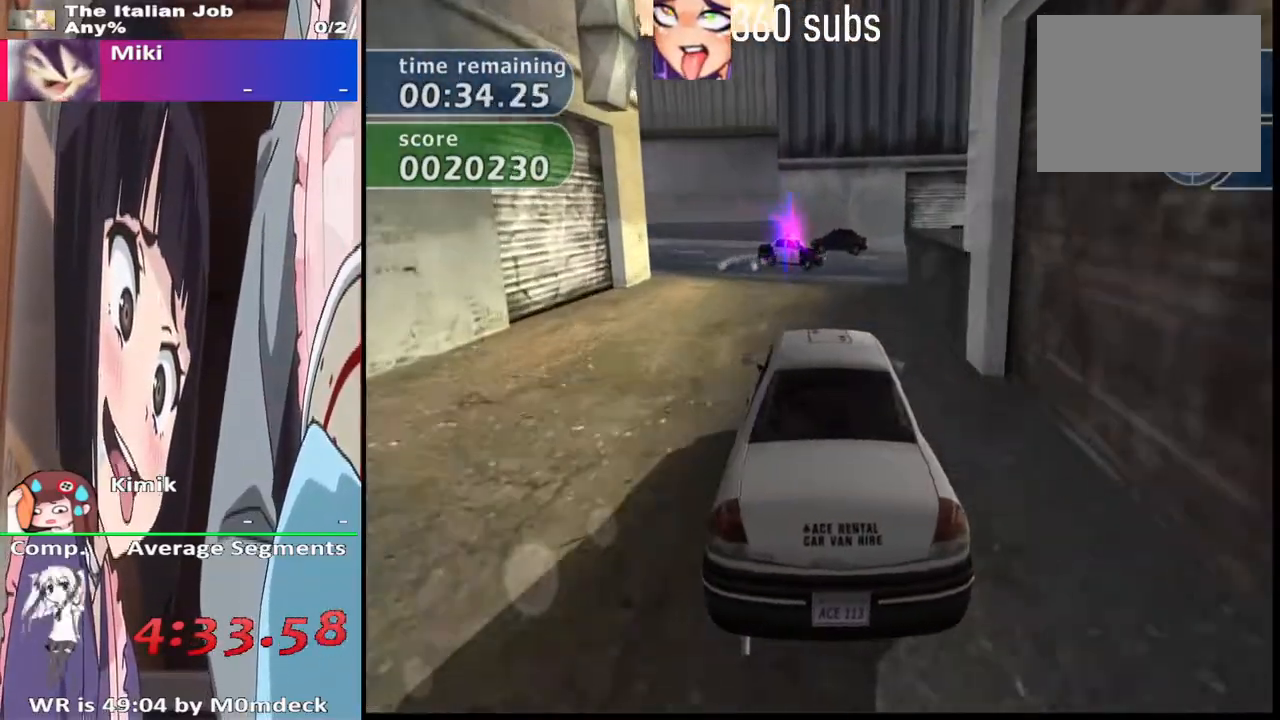
{"buttons": ["CROSS"], "left_stick": "left", "right_stick": "center", "events": [[33, "left_stick", "center"], [100, "left_stick", "left"]]}
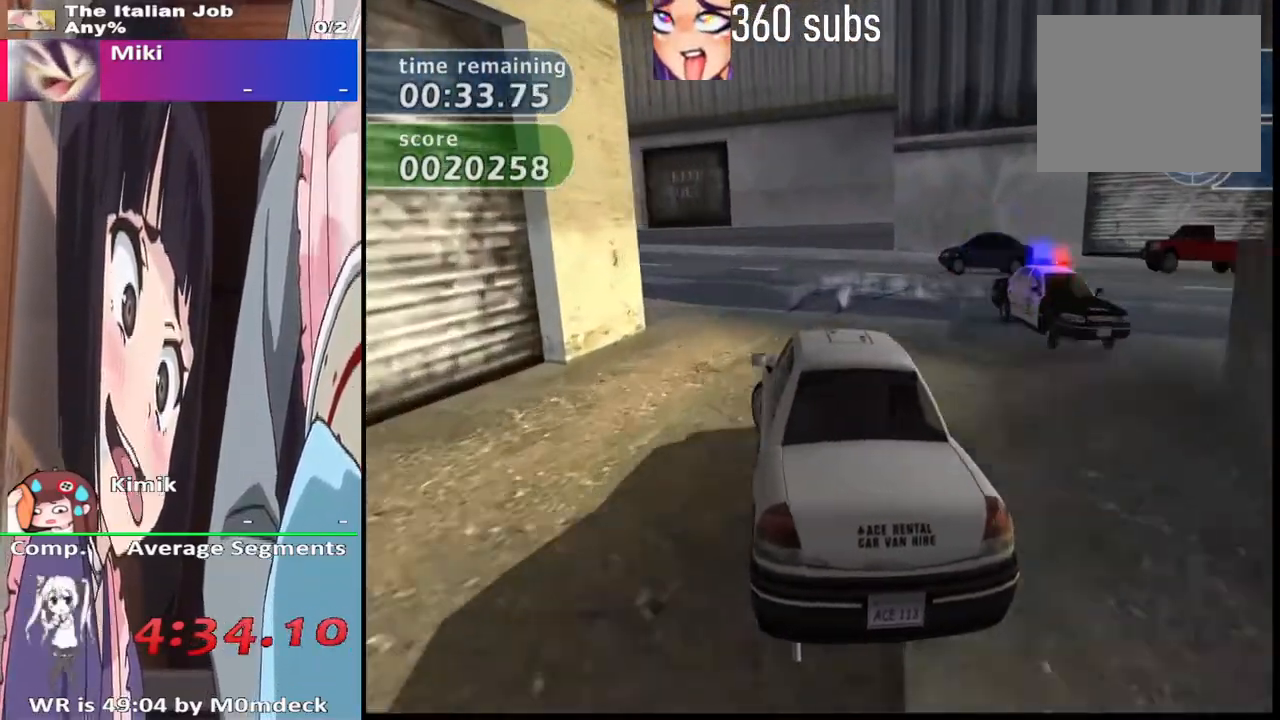
{"buttons": ["CROSS"], "left_stick": "left", "right_stick": "center", "events": []}